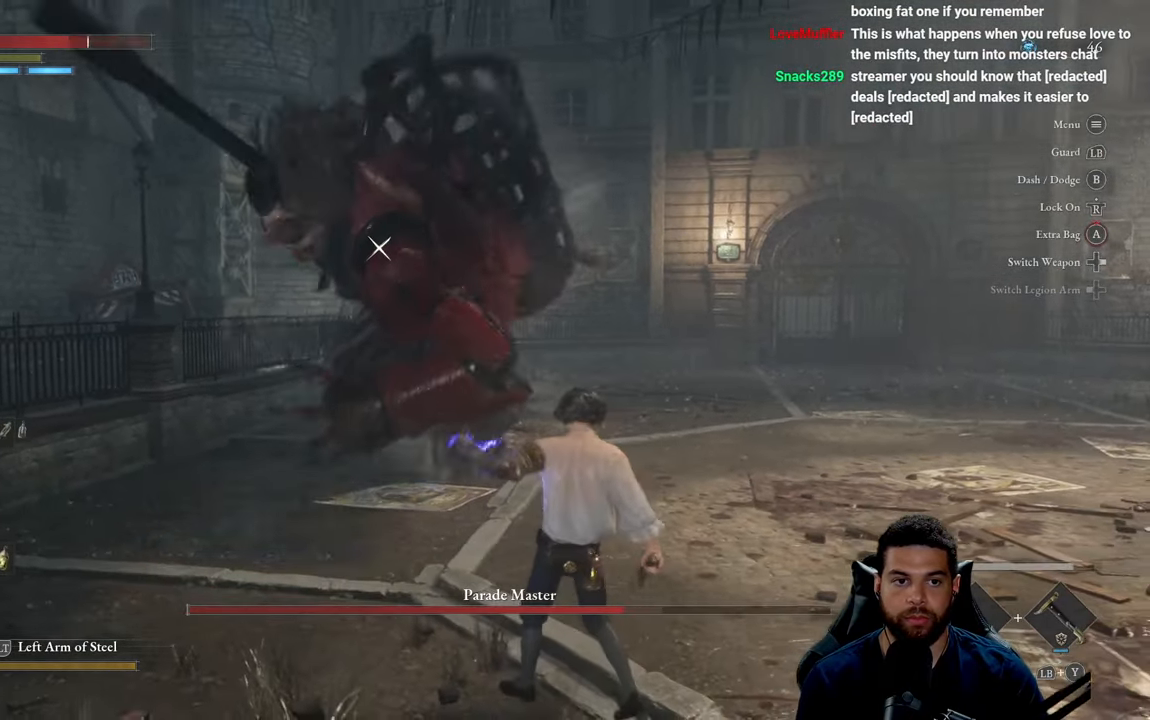
Gameplay with a controller (Xbox layout); each line is a JSON object with the inputs held at the frame after it. "events" lists button and stick changes between this image and that frame as [ms after this image, input, new state], when the widget could be followed in between.
{"buttons": [], "left_stick": "left", "right_stick": "center", "events": [[367, "left_stick", "down-left"], [434, "left_stick", "left"]]}
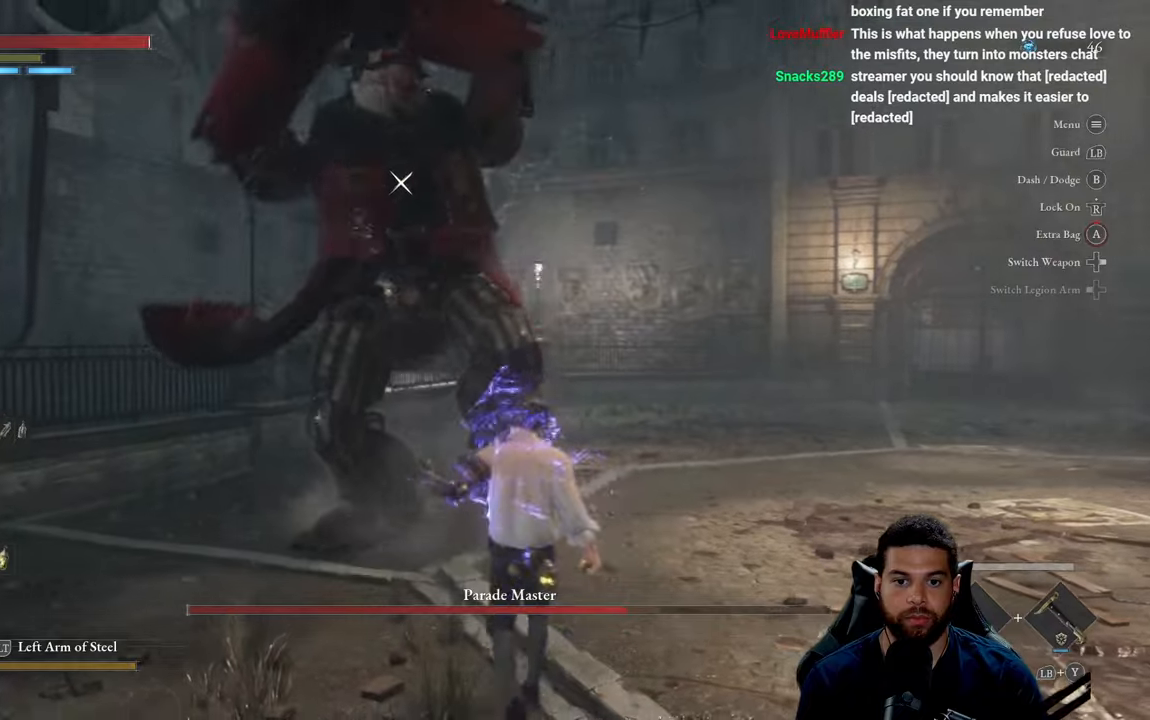
{"buttons": [], "left_stick": "up-left", "right_stick": "center", "events": [[50, "left_stick", "up-left"], [267, "B", "down"], [317, "B", "up"]]}
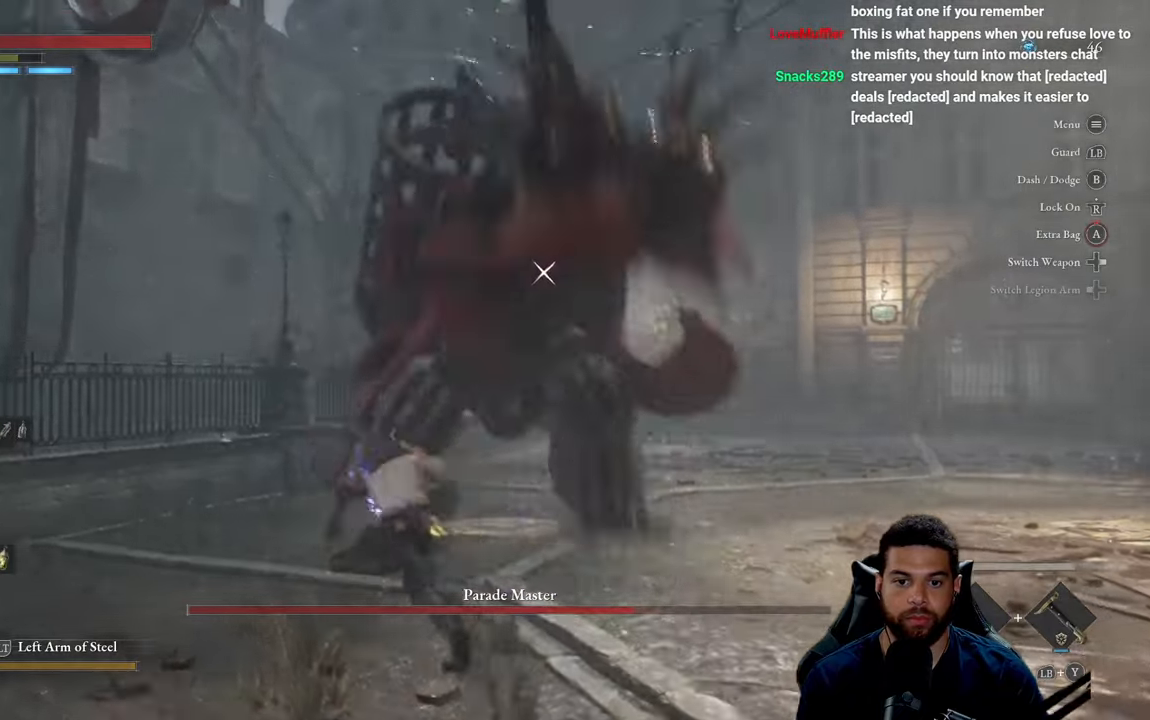
{"buttons": ["R2"], "left_stick": "up-left", "right_stick": "center", "events": [[500, "R2", "down"]]}
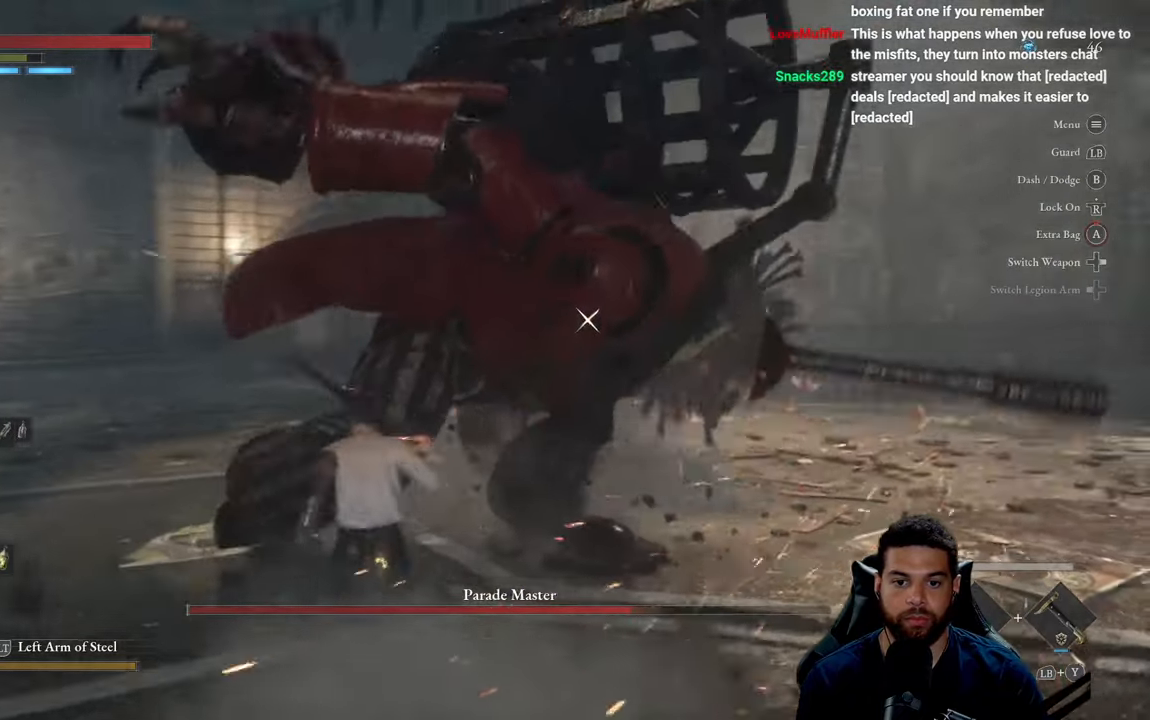
{"buttons": ["R2"], "left_stick": "up-left", "right_stick": "center", "events": []}
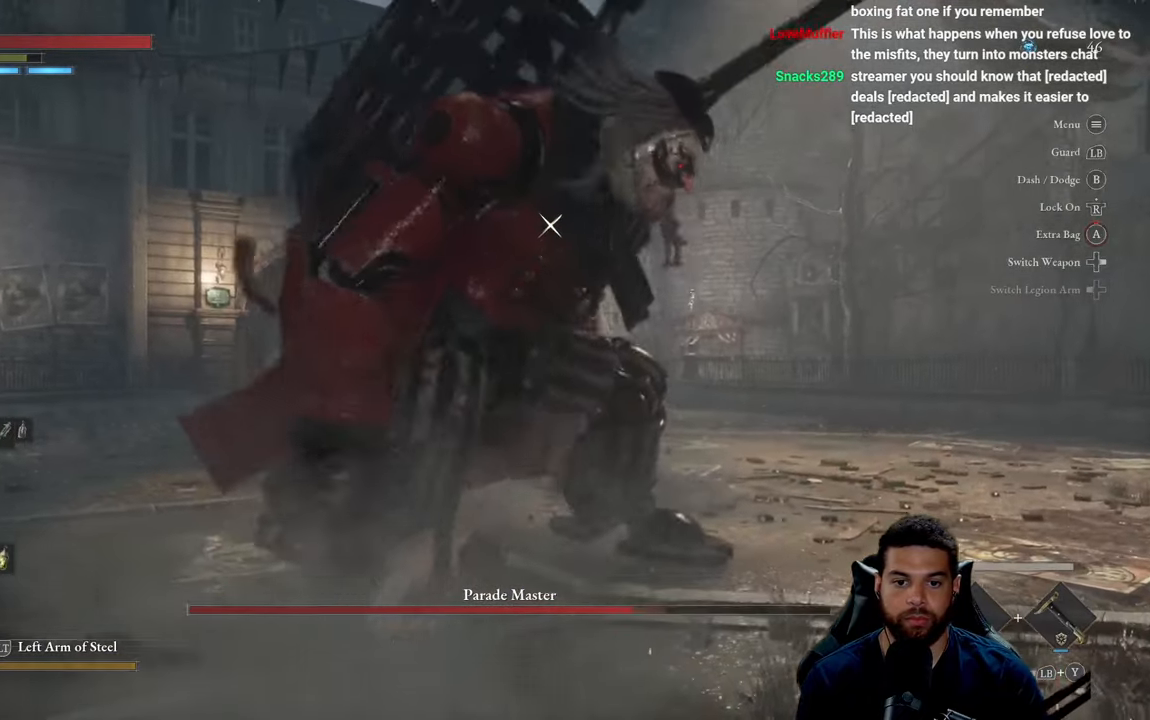
{"buttons": ["R2"], "left_stick": "left", "right_stick": "center", "events": [[500, "left_stick", "left"]]}
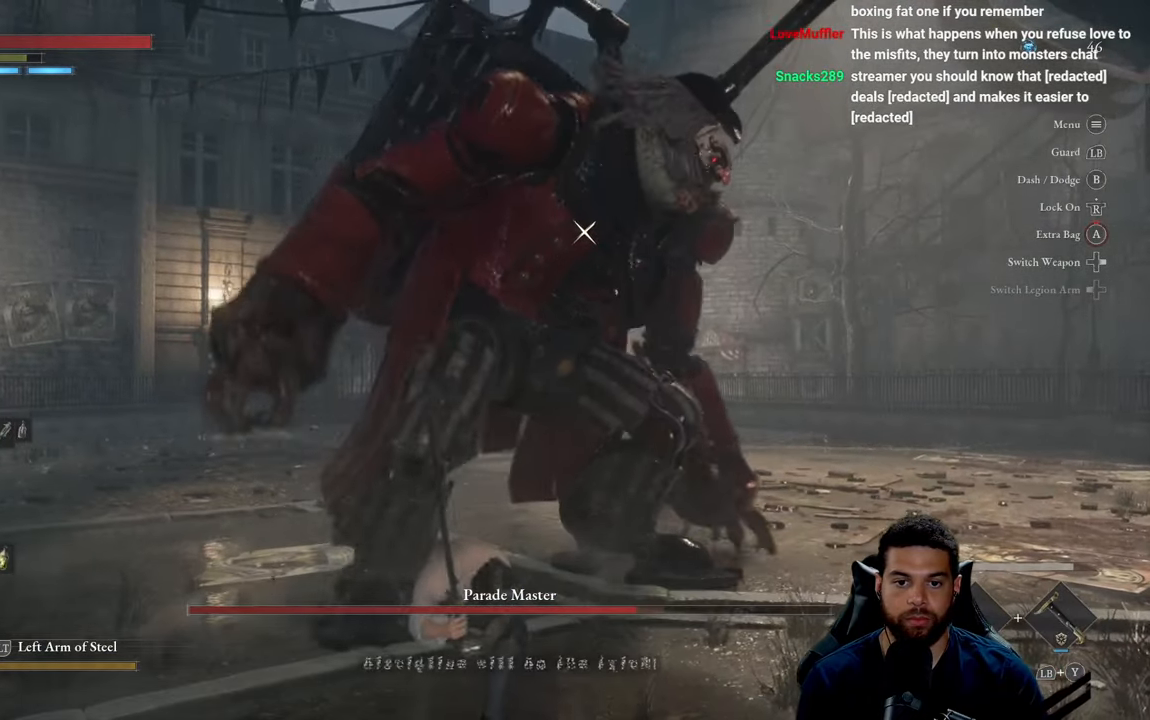
{"buttons": ["R2"], "left_stick": "left", "right_stick": "center", "events": []}
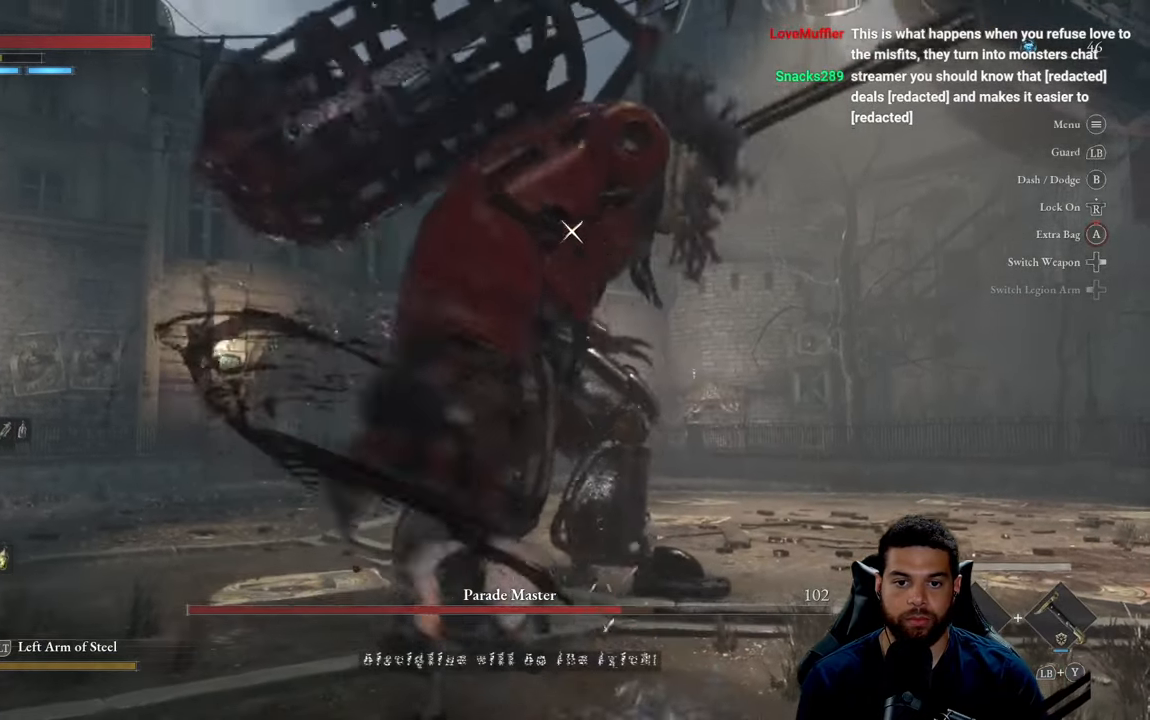
{"buttons": [], "left_stick": "up-left", "right_stick": "center", "events": [[250, "R2", "up"], [434, "left_stick", "up-left"]]}
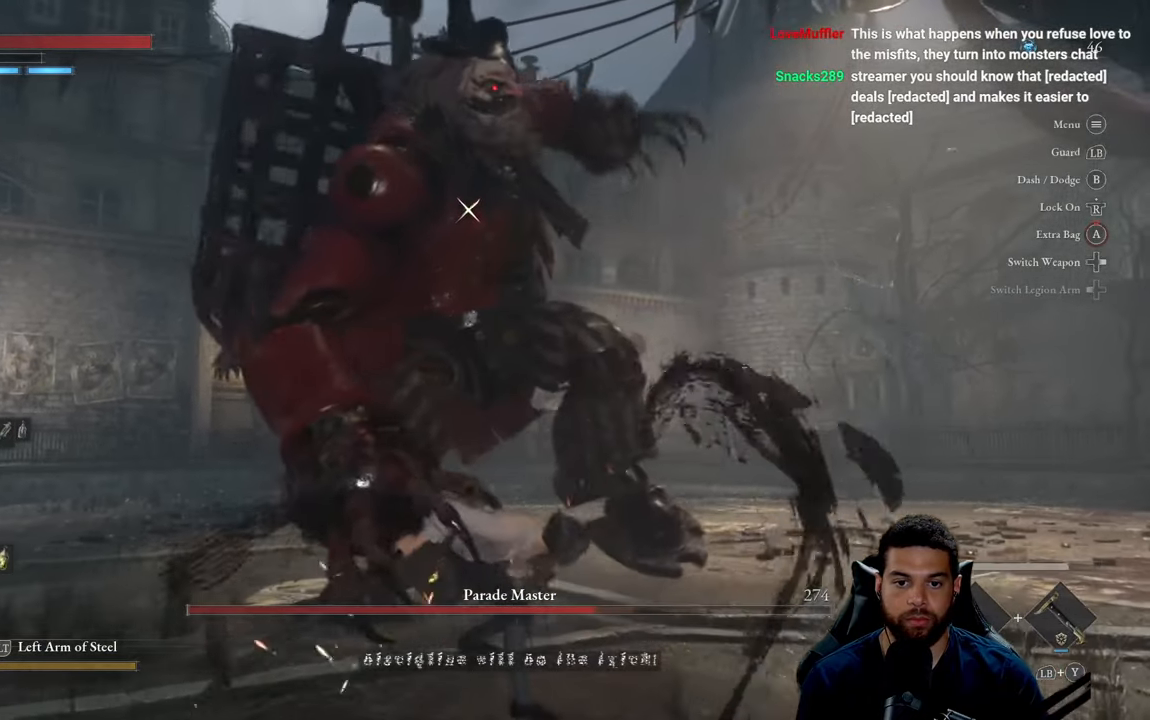
{"buttons": [], "left_stick": "up-left", "right_stick": "center", "events": [[34, "B", "down"], [67, "B", "up"]]}
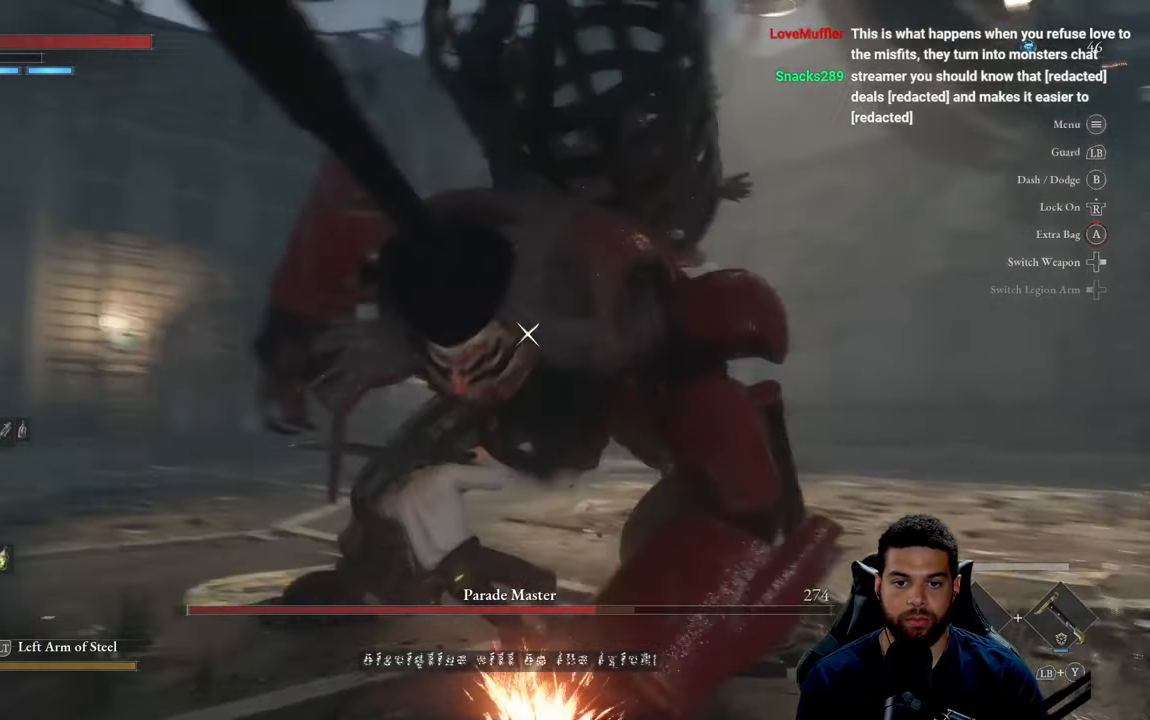
{"buttons": [], "left_stick": "left", "right_stick": "center", "events": [[334, "left_stick", "left"]]}
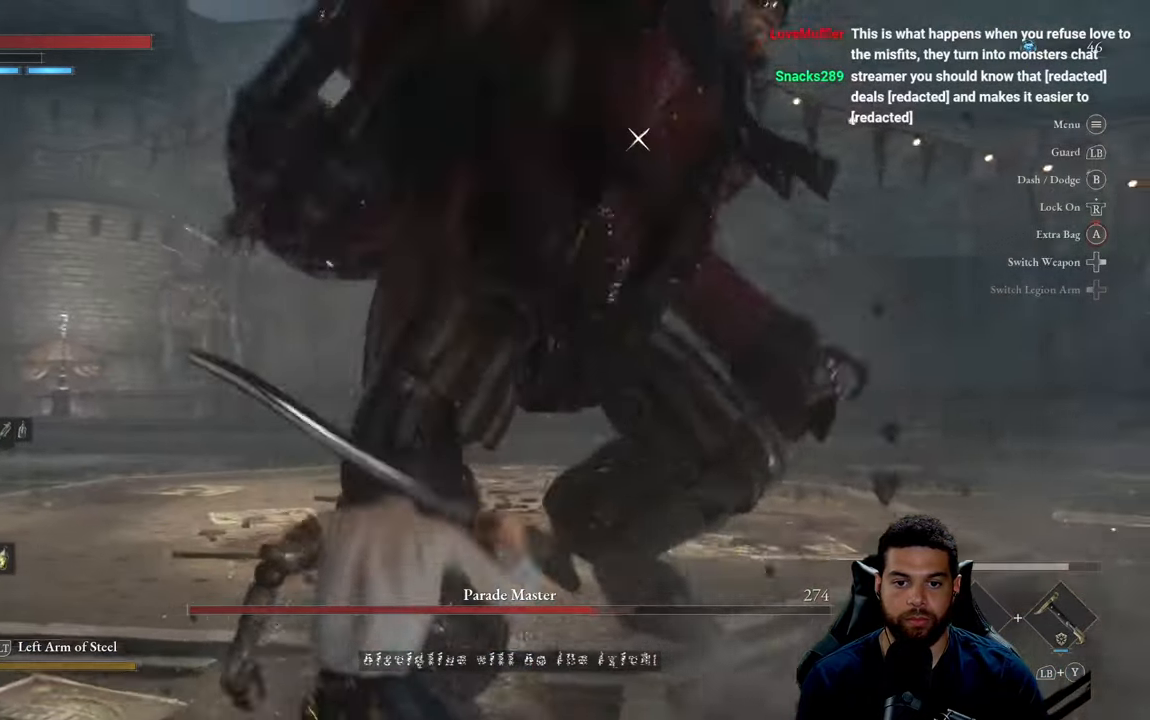
{"buttons": ["B"], "left_stick": "up-left", "right_stick": "center", "events": [[250, "left_stick", "up-left"], [500, "B", "down"]]}
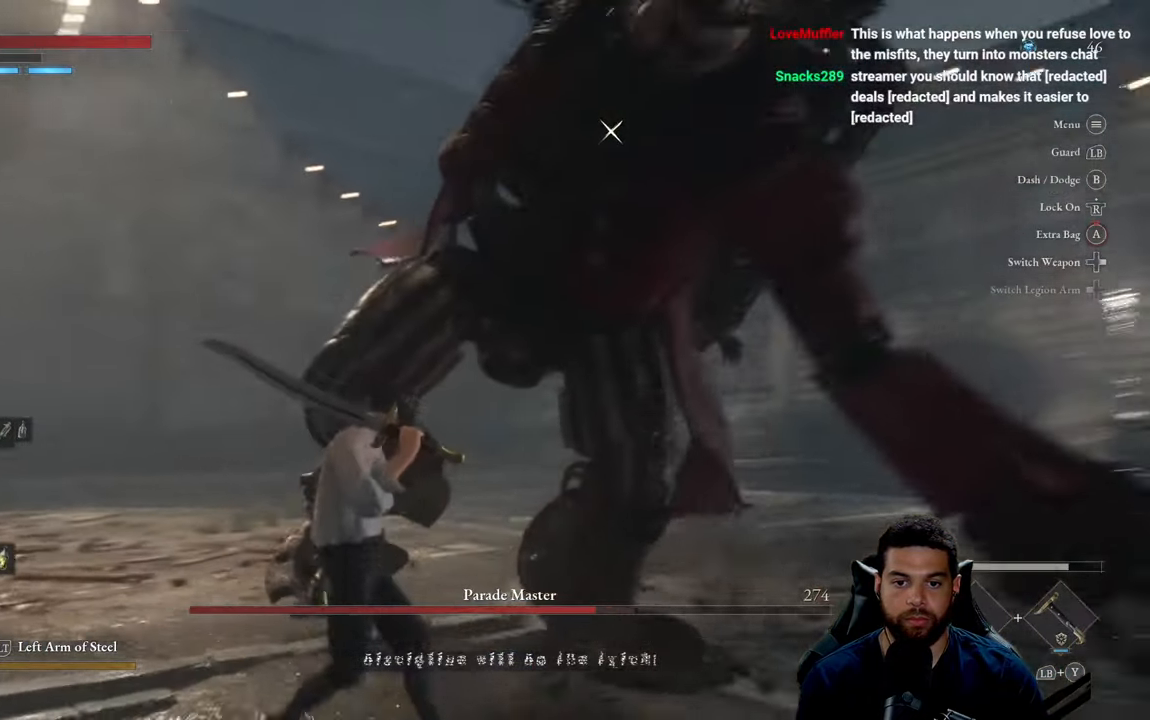
{"buttons": [], "left_stick": "left", "right_stick": "center", "events": [[67, "B", "up"], [433, "left_stick", "left"]]}
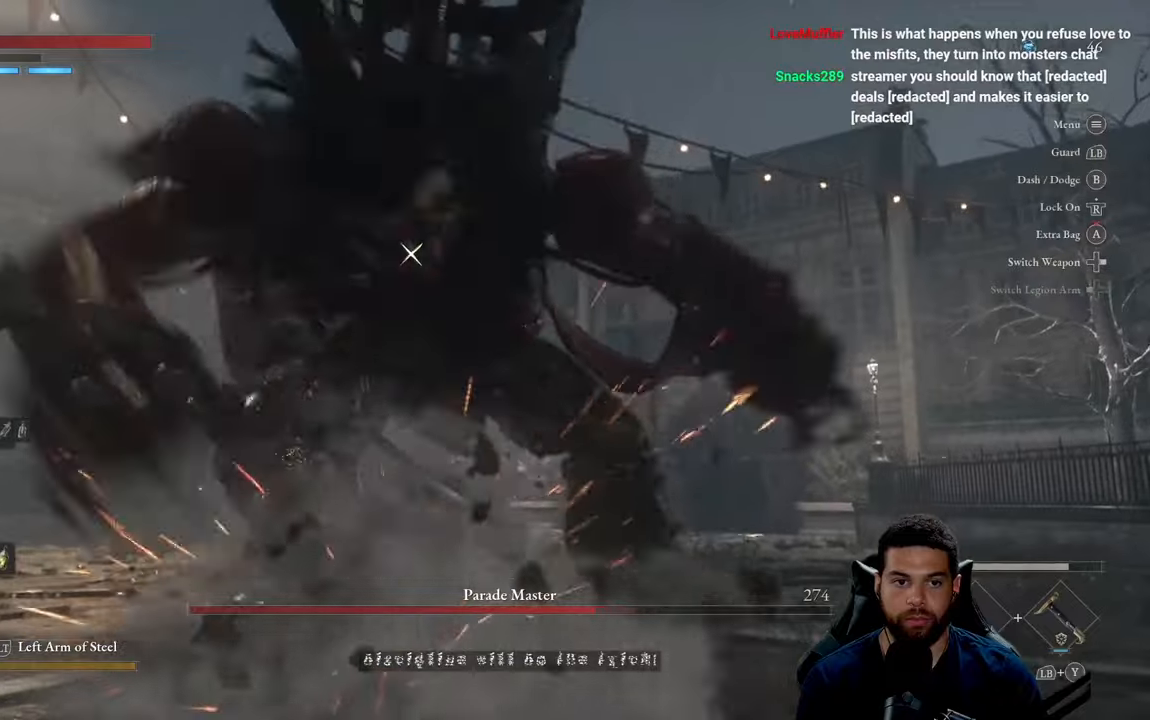
{"buttons": [], "left_stick": "left", "right_stick": "center", "events": []}
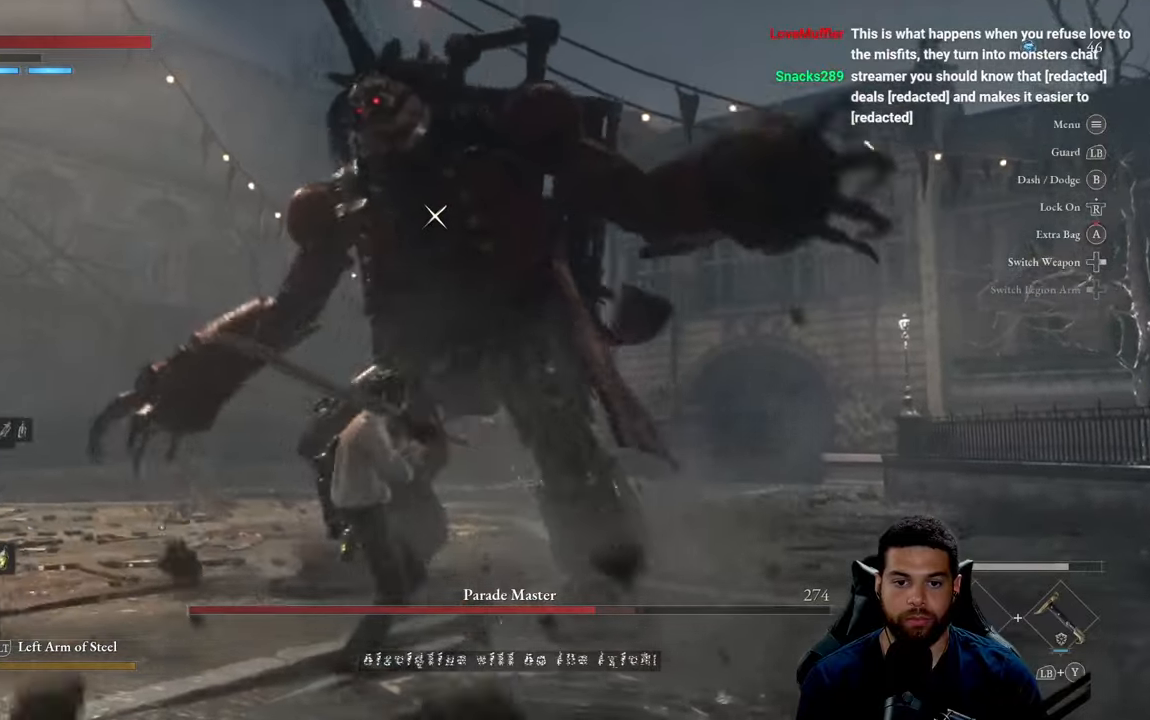
{"buttons": ["B"], "left_stick": "up-left", "right_stick": "center", "events": [[100, "left_stick", "up-left"], [500, "B", "down"]]}
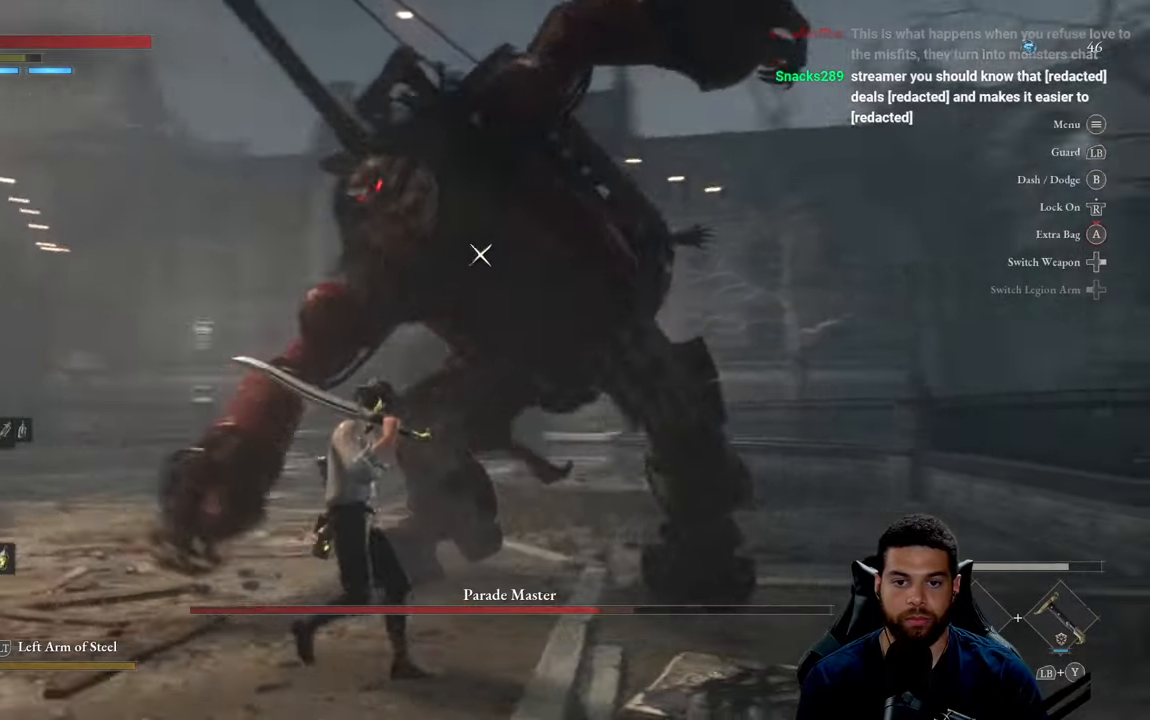
{"buttons": [], "left_stick": "up-left", "right_stick": "center", "events": [[66, "B", "up"]]}
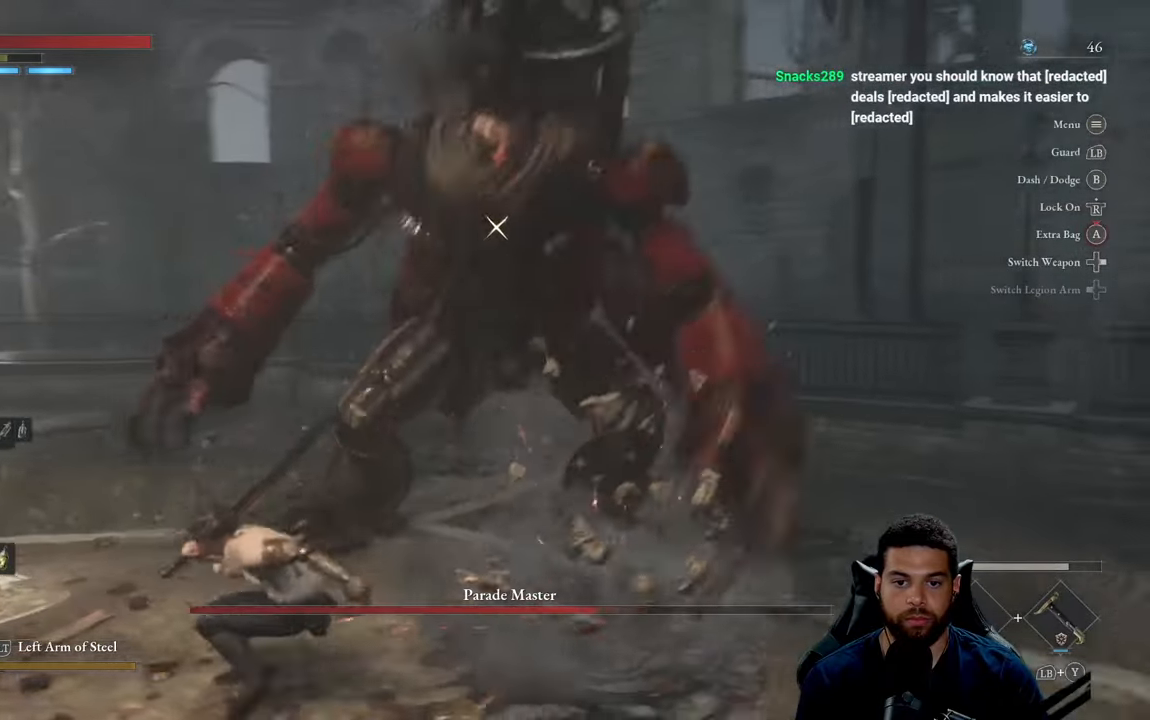
{"buttons": [], "left_stick": "up-left", "right_stick": "center", "events": []}
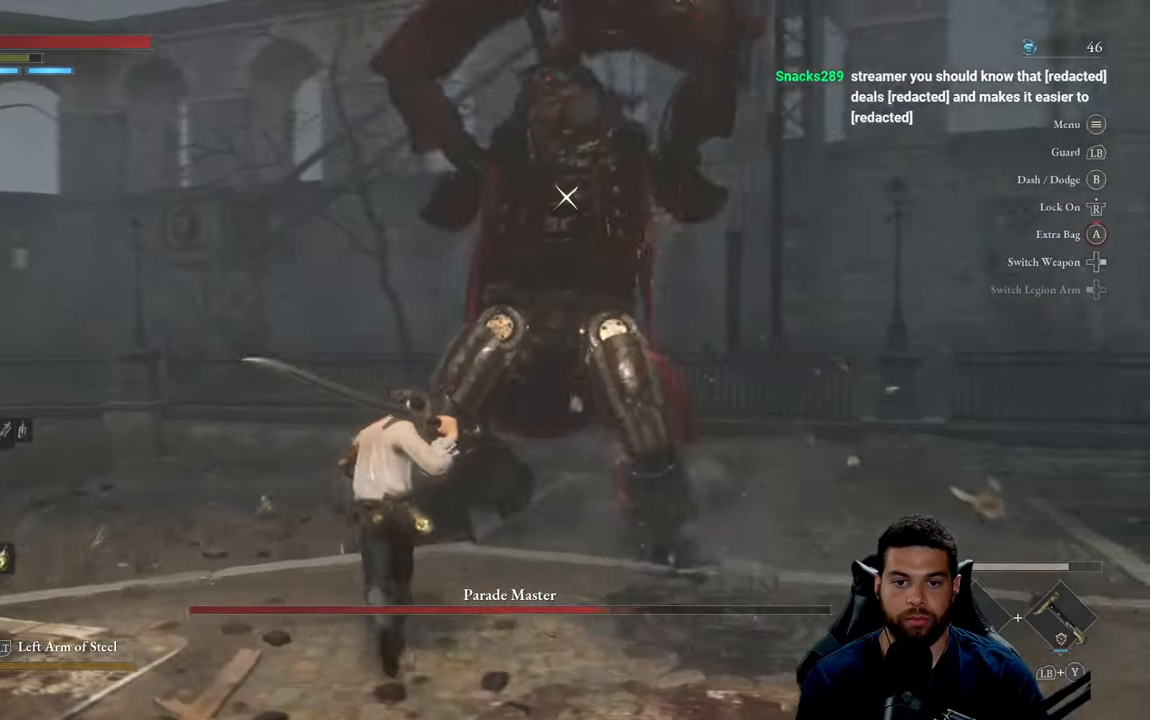
{"buttons": ["B"], "left_stick": "up-left", "right_stick": "center", "events": [[266, "B", "down"]]}
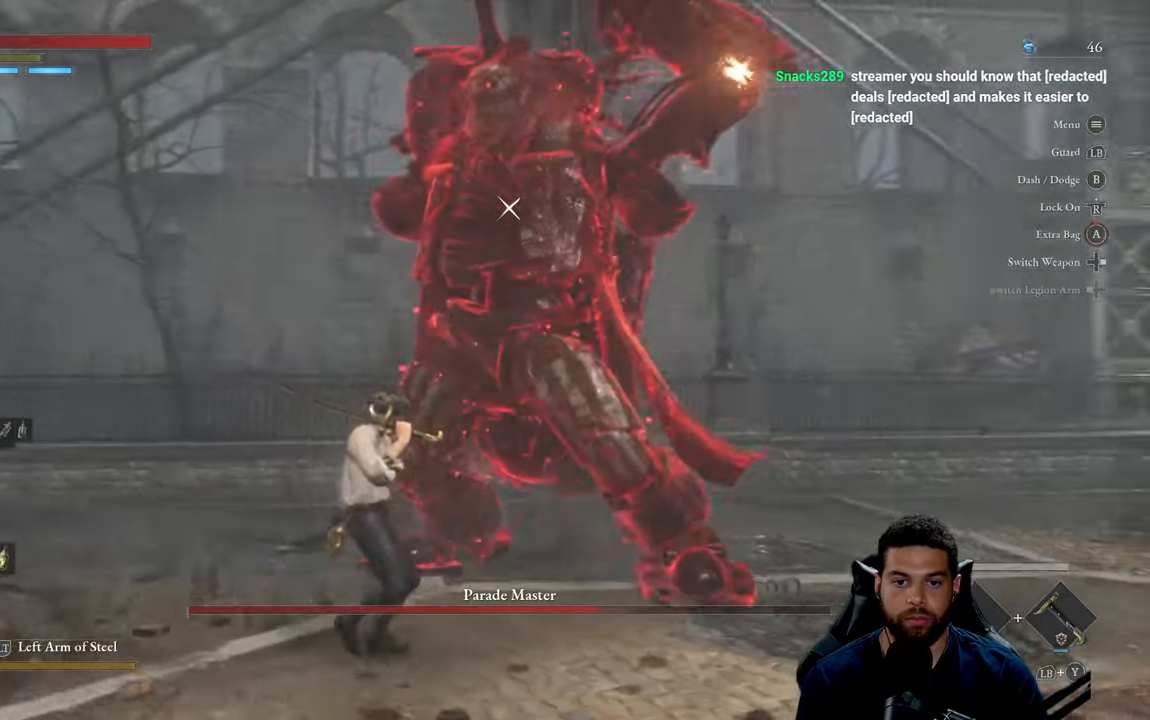
{"buttons": ["L1"], "left_stick": "up-left", "right_stick": "center", "events": [[150, "B", "up"], [433, "L1", "down"]]}
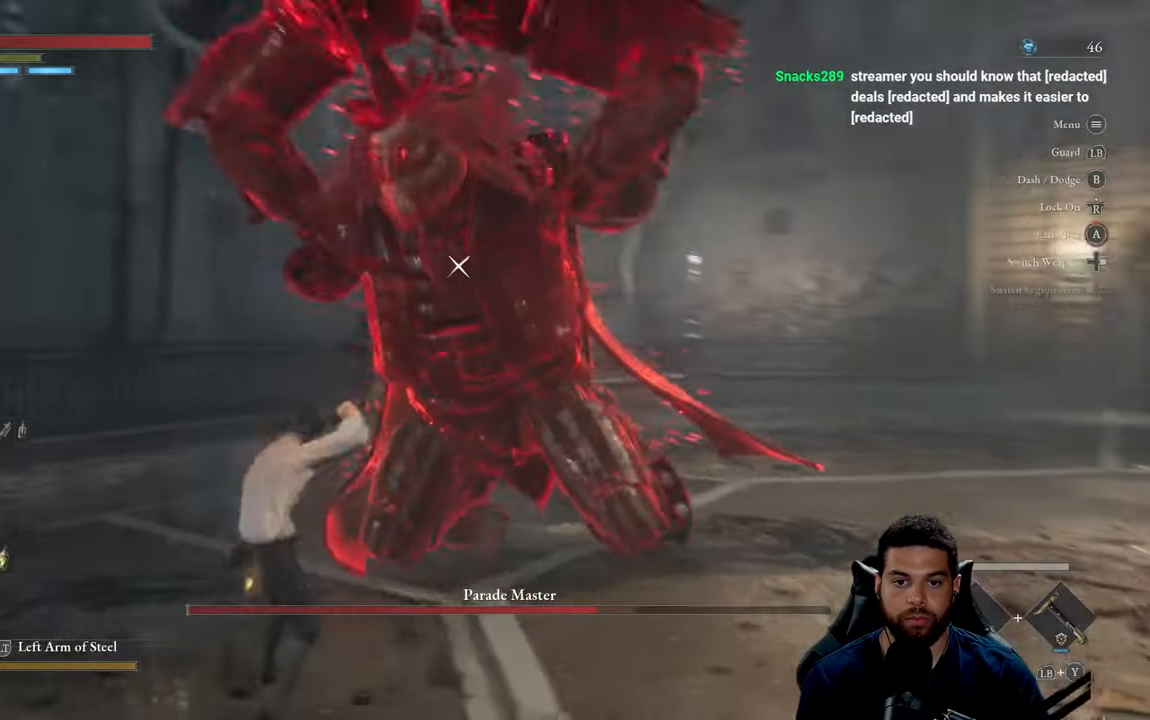
{"buttons": [], "left_stick": "up", "right_stick": "center", "events": [[50, "L1", "up"], [433, "left_stick", "up"]]}
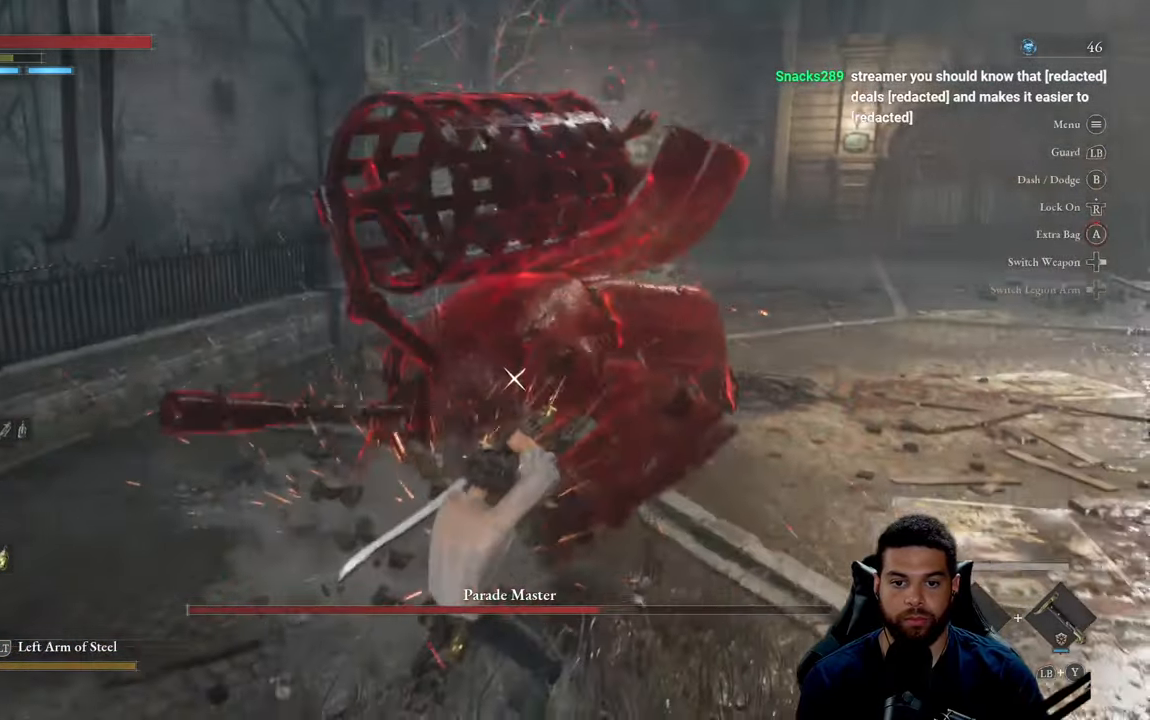
{"buttons": ["R2"], "left_stick": "up-right", "right_stick": "center", "events": [[50, "R2", "down"], [350, "left_stick", "up-right"]]}
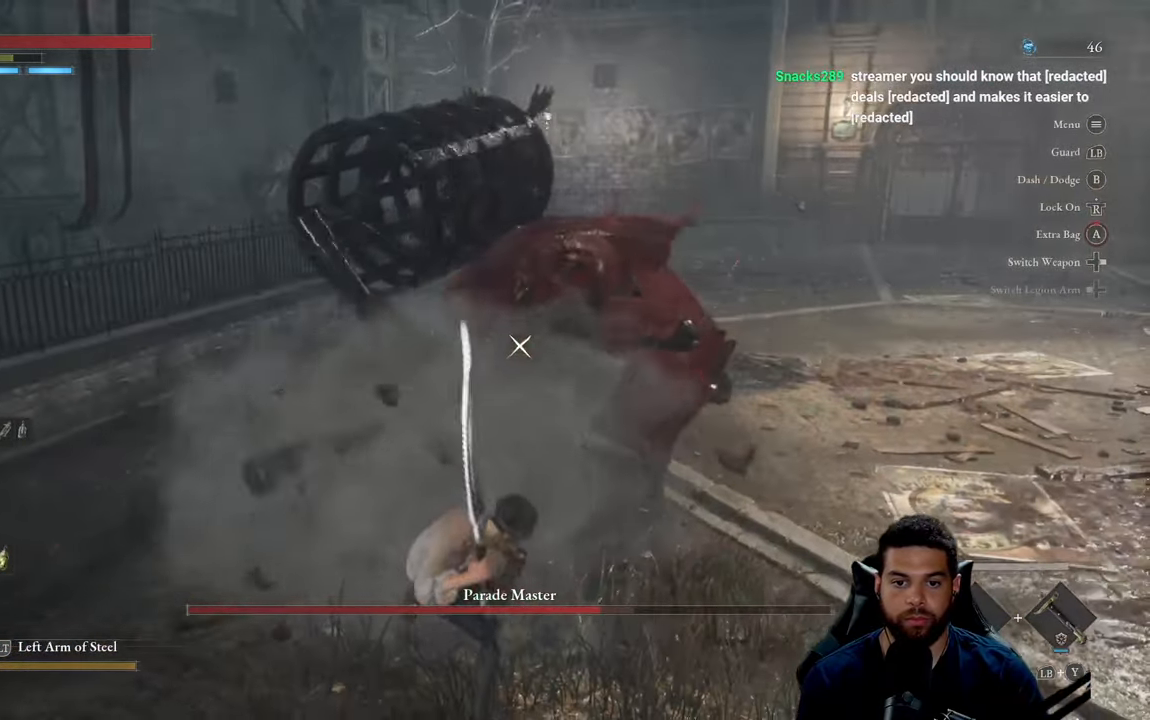
{"buttons": ["R2"], "left_stick": "up-right", "right_stick": "center", "events": []}
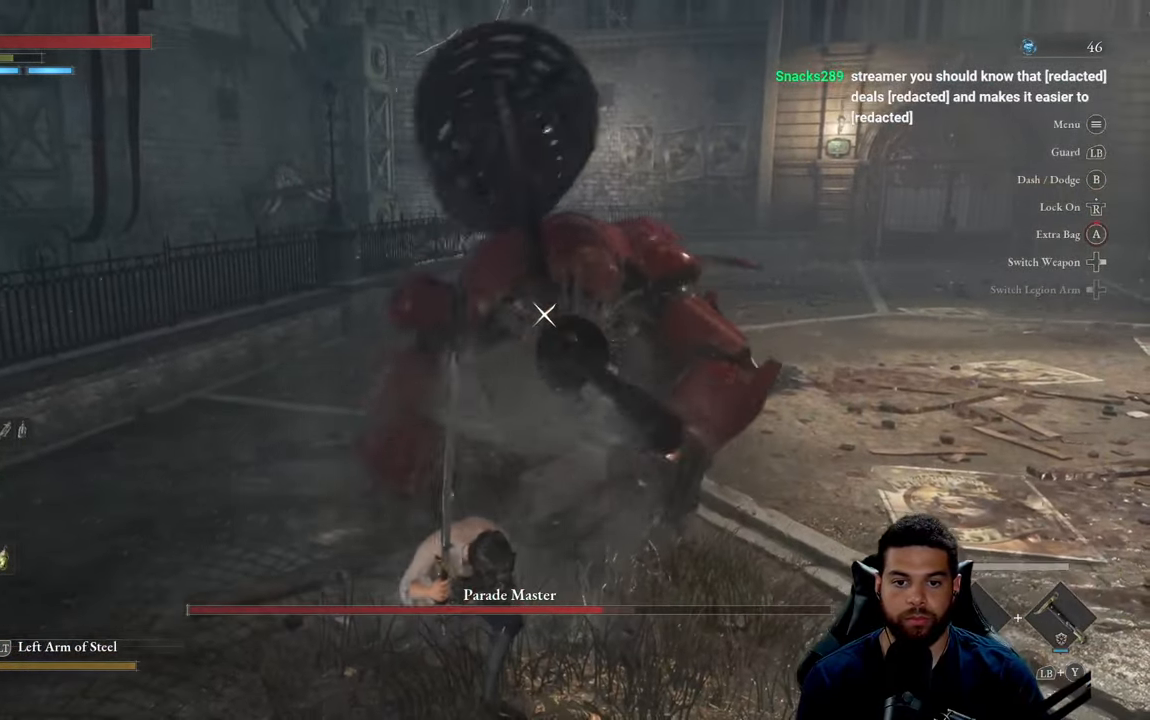
{"buttons": ["R2"], "left_stick": "up-right", "right_stick": "center", "events": []}
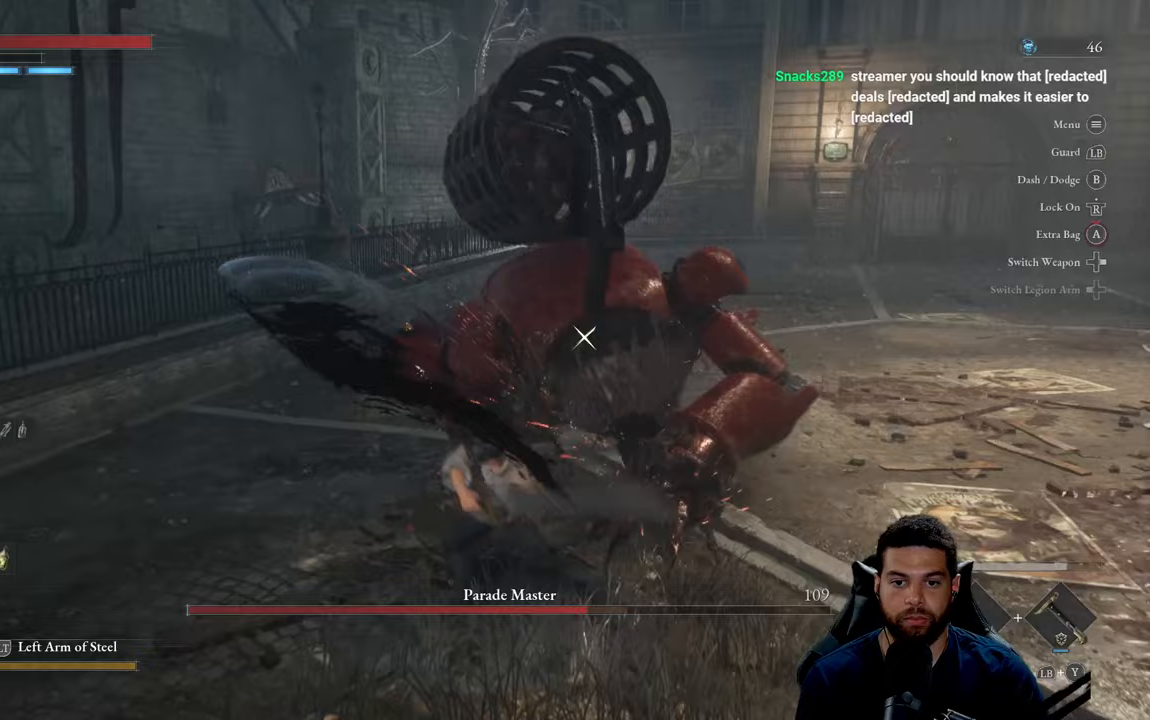
{"buttons": ["R2"], "left_stick": "up", "right_stick": "center", "events": [[500, "left_stick", "up"]]}
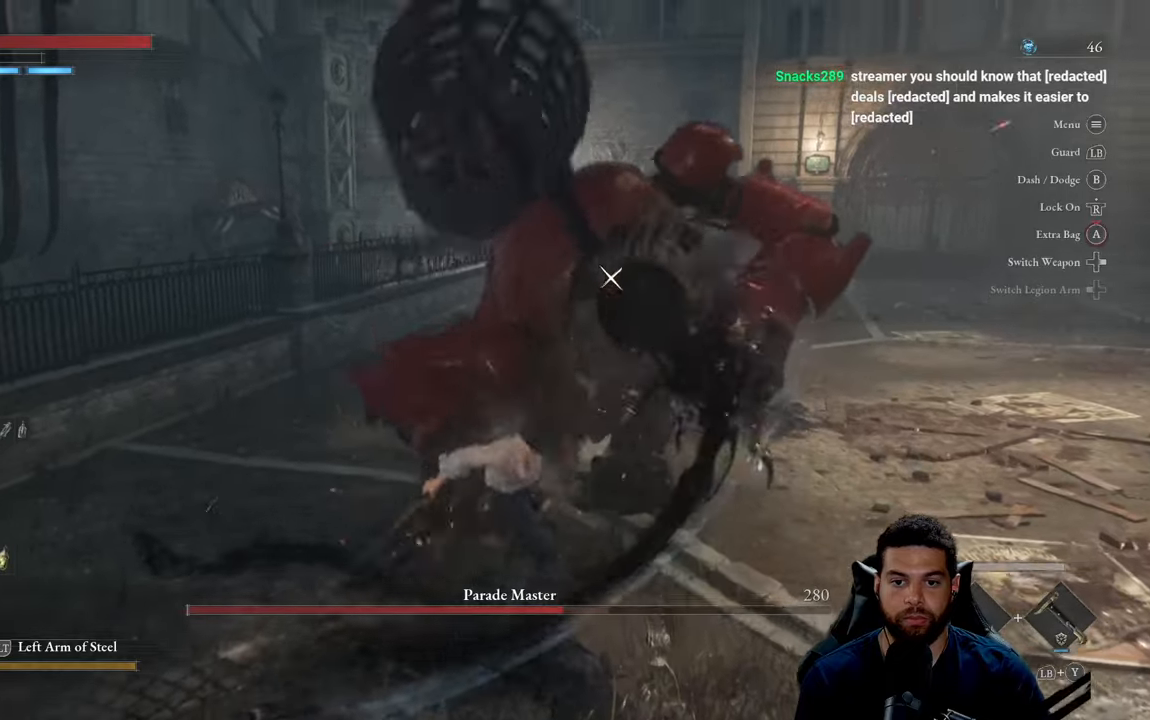
{"buttons": [], "left_stick": "up-left", "right_stick": "center", "events": [[17, "R2", "up"], [167, "R1", "down"], [233, "R1", "up"], [450, "left_stick", "up-left"]]}
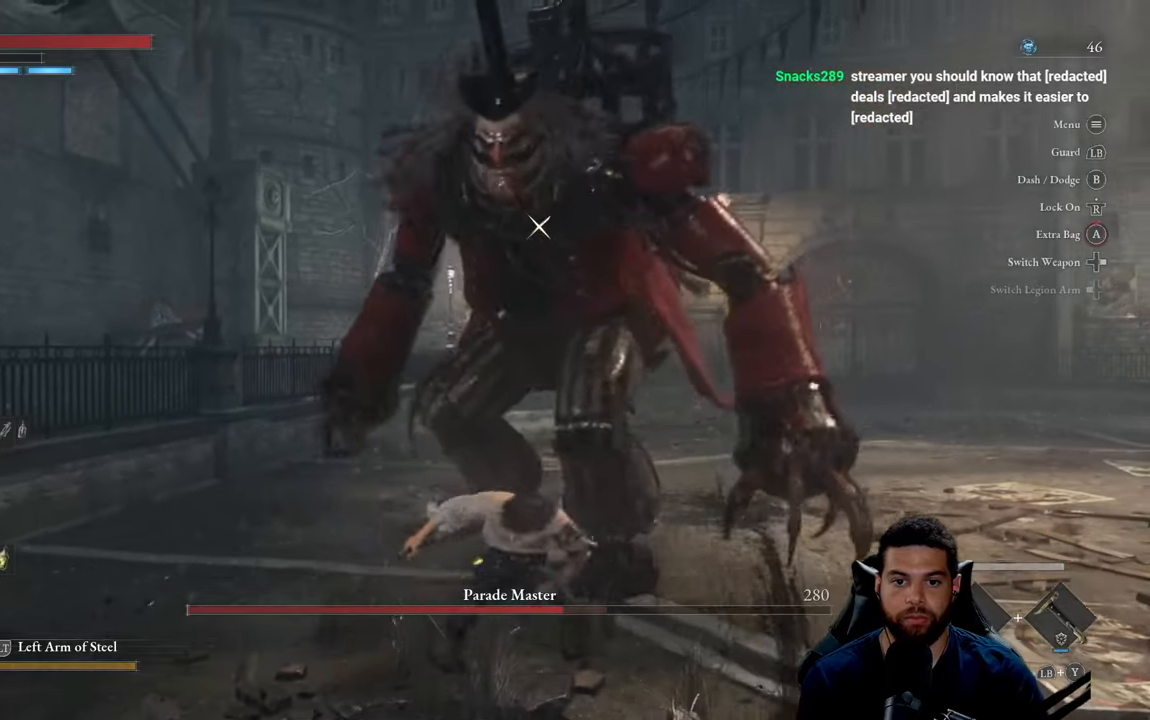
{"buttons": [], "left_stick": "down", "right_stick": "center", "events": [[100, "left_stick", "left"], [383, "left_stick", "down"]]}
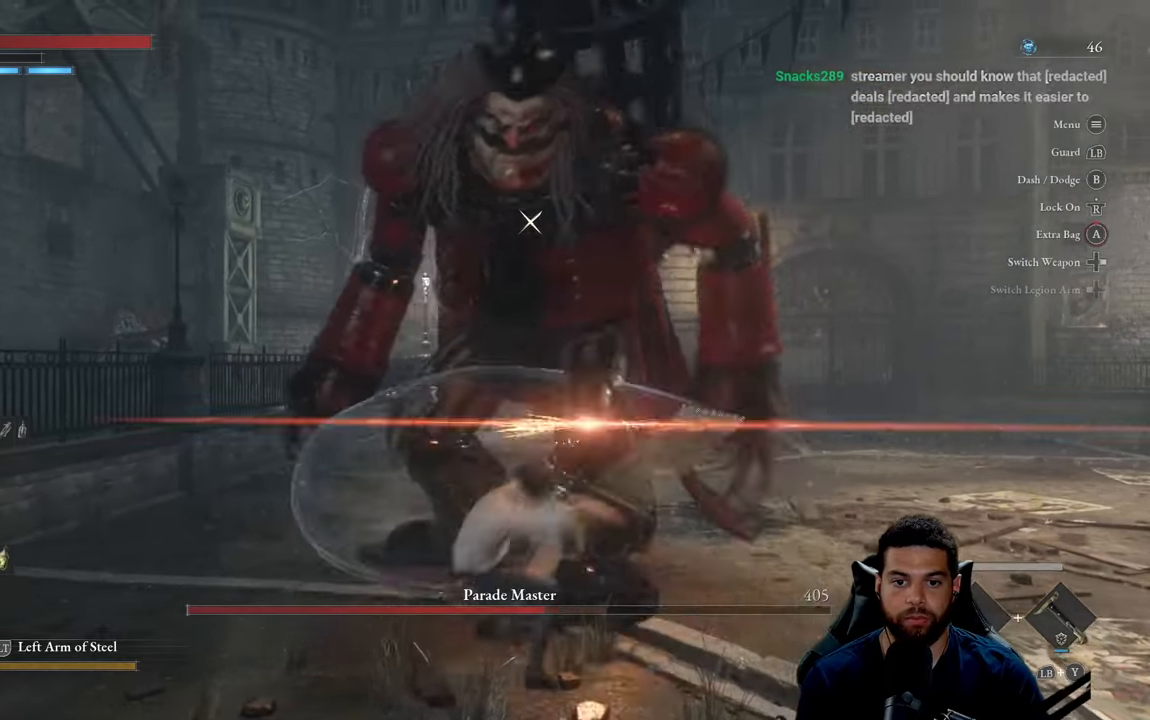
{"buttons": [], "left_stick": "left", "right_stick": "center", "events": [[117, "left_stick", "down-left"], [367, "left_stick", "left"]]}
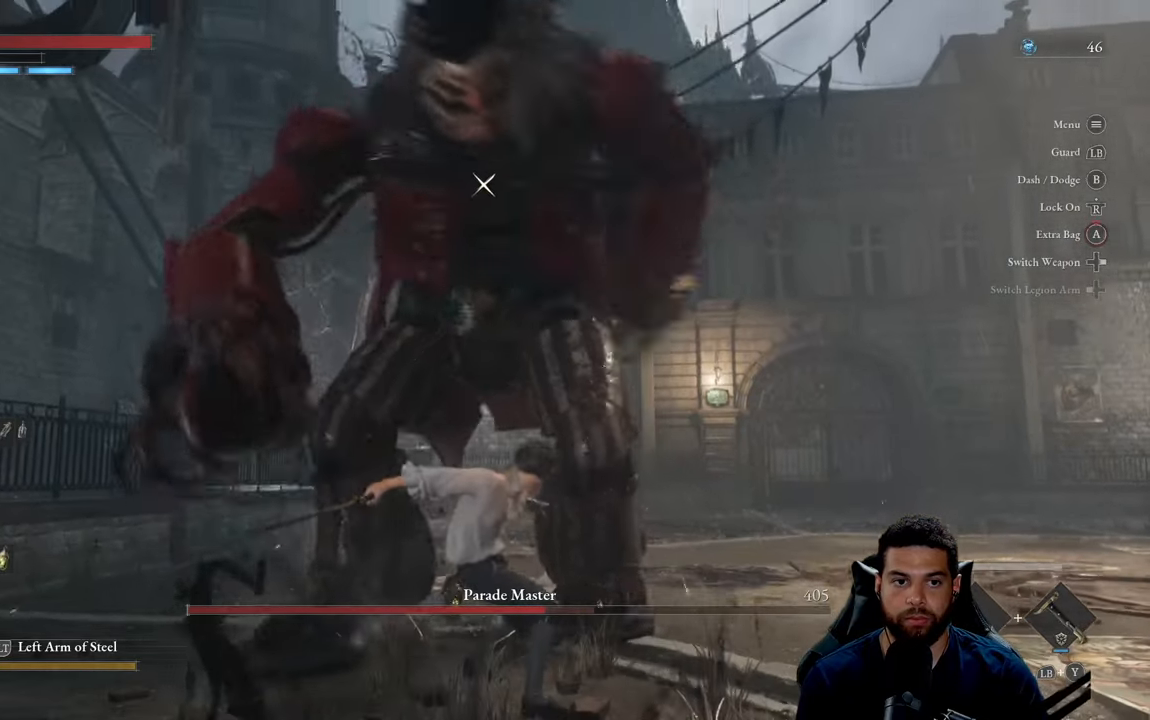
{"buttons": [], "left_stick": "up-left", "right_stick": "center", "events": [[417, "left_stick", "up-left"]]}
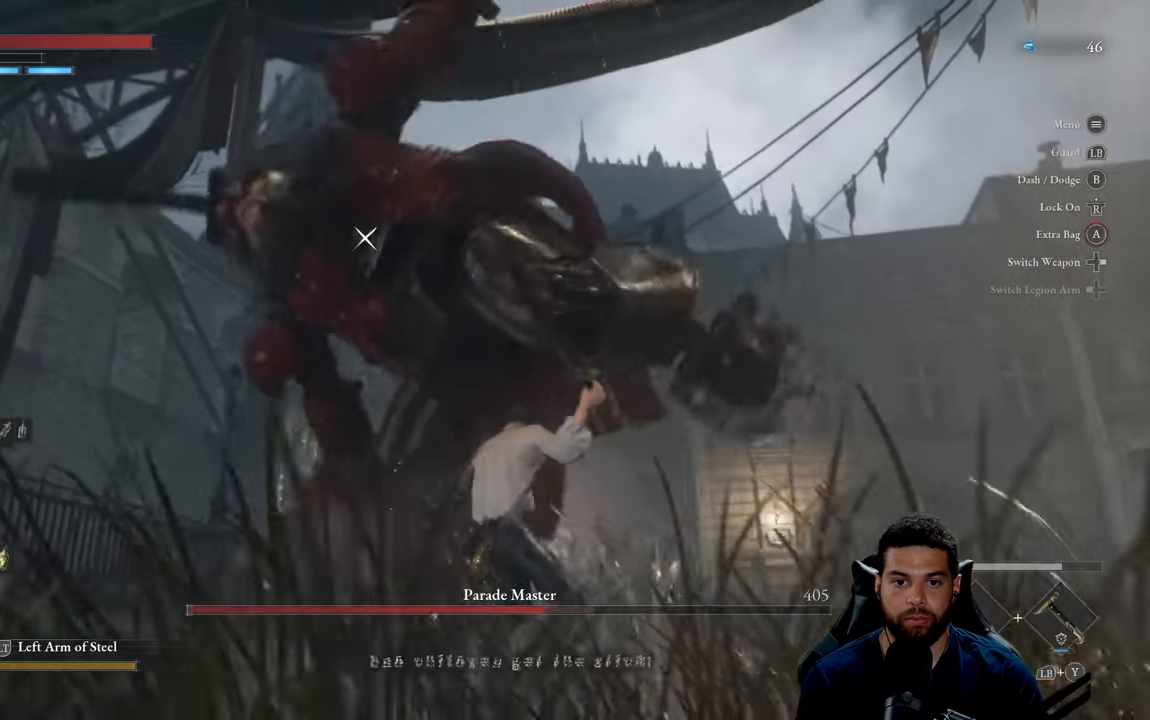
{"buttons": [], "left_stick": "up-left", "right_stick": "center", "events": [[183, "B", "down"], [217, "B", "up"]]}
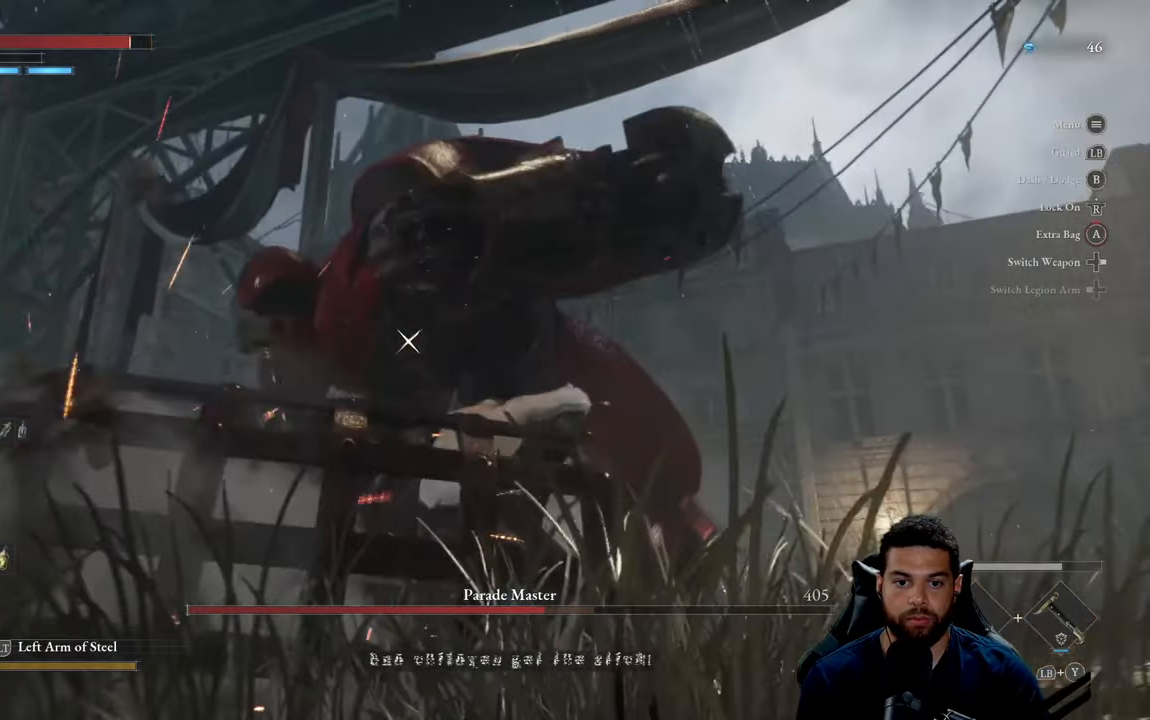
{"buttons": [], "left_stick": "down-right", "right_stick": "center", "events": [[33, "left_stick", "up-right"], [83, "left_stick", "right"], [183, "left_stick", "down-right"]]}
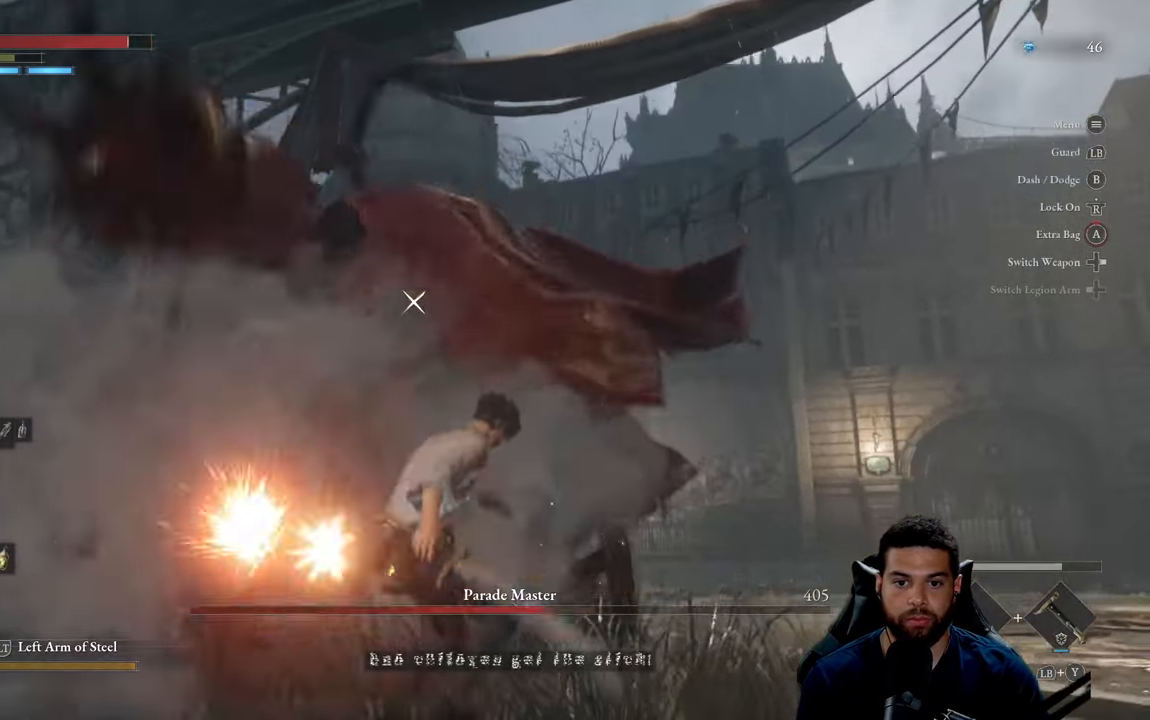
{"buttons": [], "left_stick": "right", "right_stick": "center", "events": [[17, "left_stick", "right"], [183, "B", "down"], [267, "B", "up"]]}
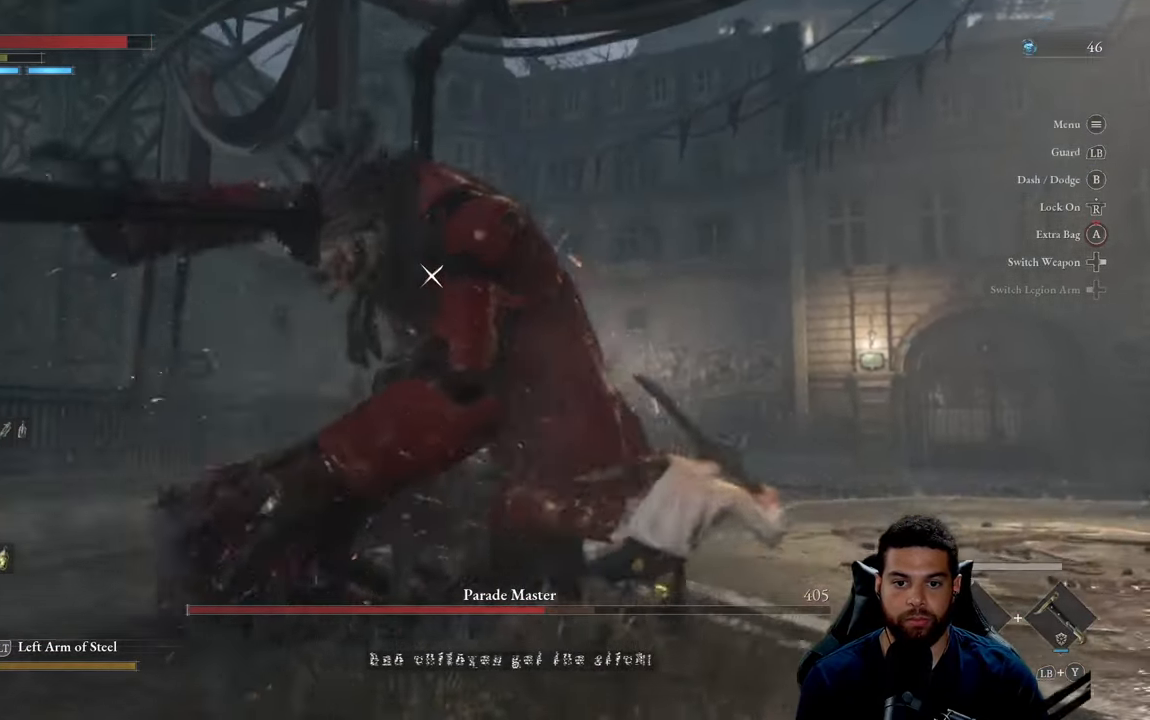
{"buttons": [], "left_stick": "up-right", "right_stick": "center", "events": [[283, "left_stick", "up-right"]]}